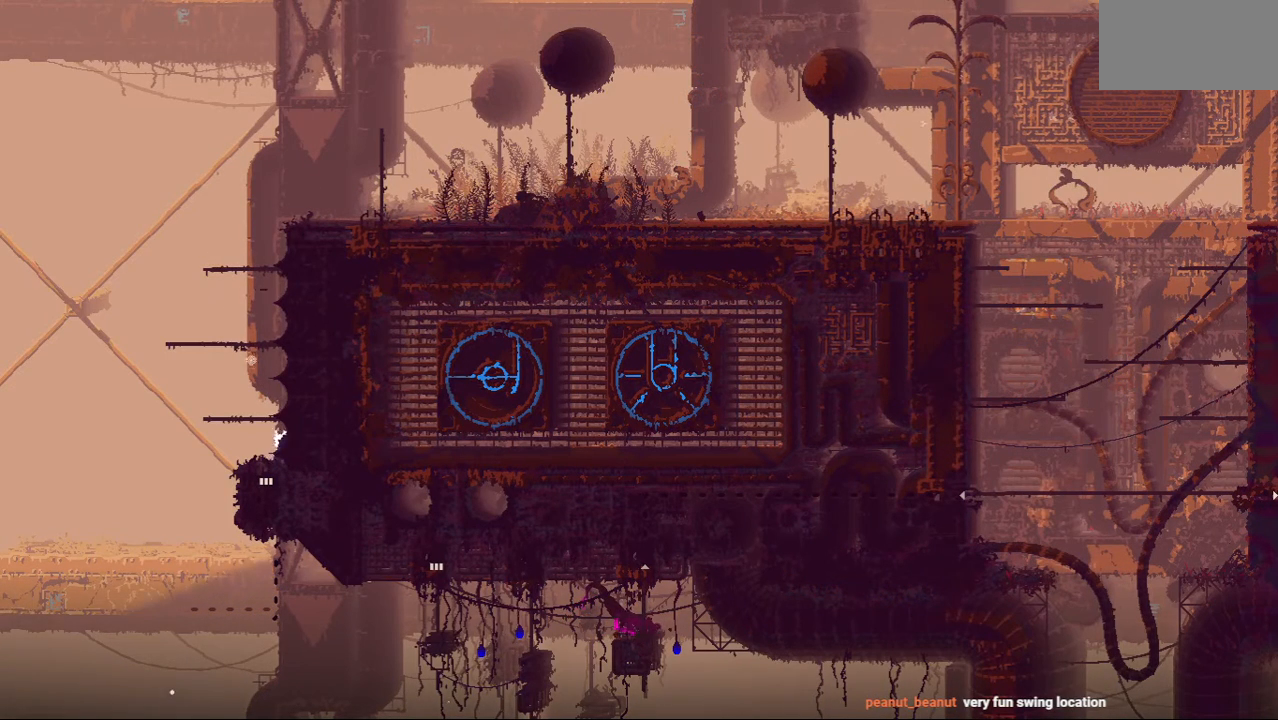
Gameplay with keyboard and mouse; each line is a JSON object with the keys held at the frame after it. "events" lists presses ("down") and releases ("up") of "down", "grab", "jump", "left", "right", "throw" and "up" between this image and that frame as [ms after this image, input, new state], when the widget could be followed in between. No other keys are recorded. Mouse buttons are not recorded. Key names are as the overlay labels them; some are game actions (e.g. jump) rather than physical keys. Not read: mouse_move.
{"keys": ["down"], "events": [[21, "down", "down"], [62, "left", "up"]]}
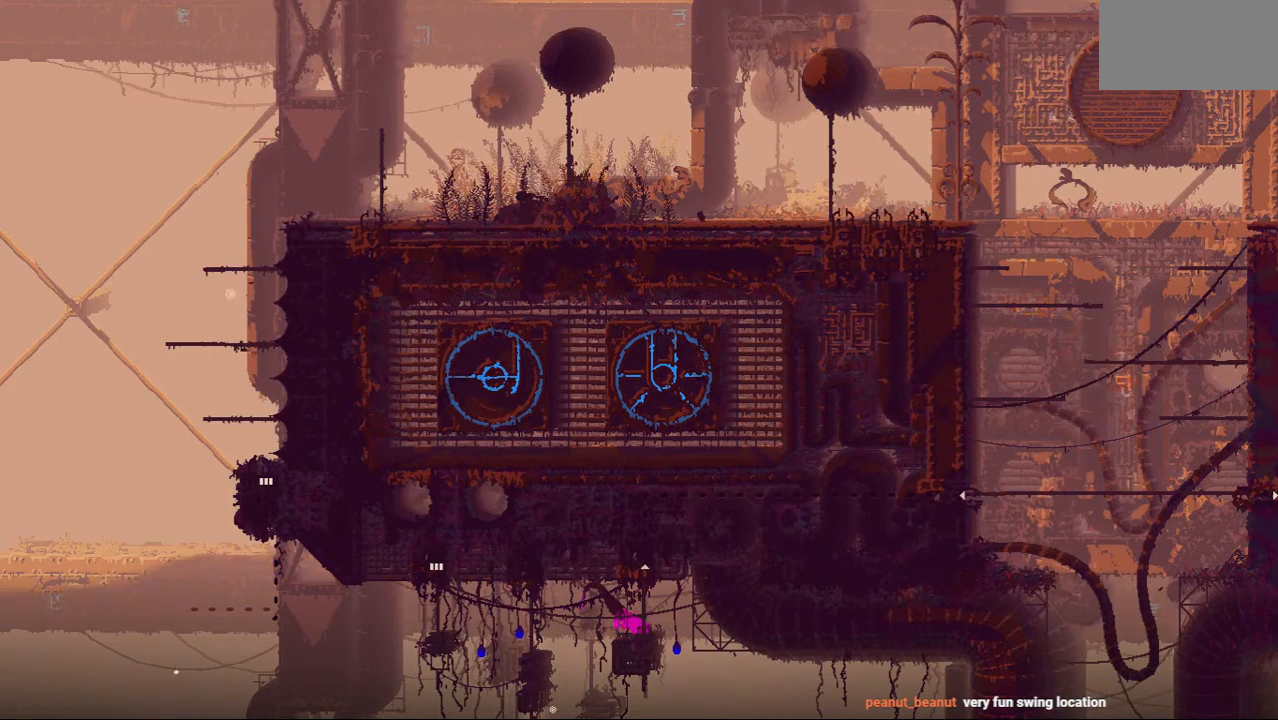
{"keys": ["down"], "events": []}
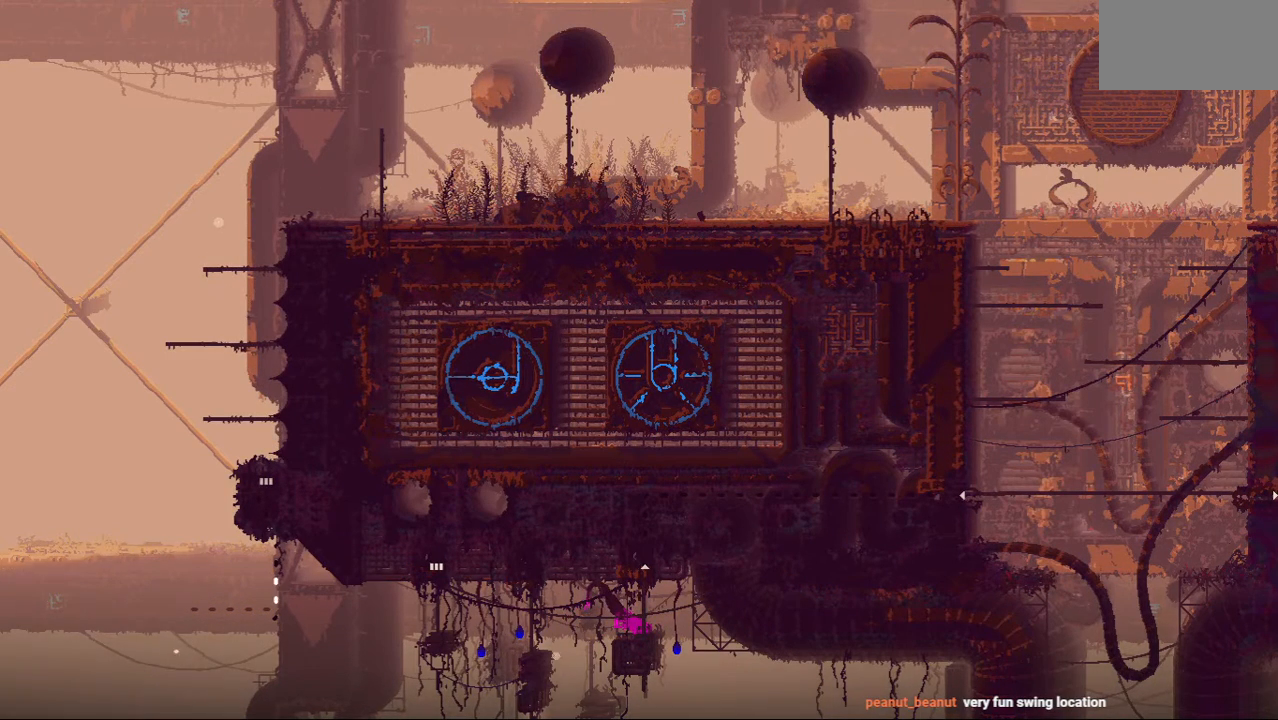
{"keys": ["down"], "events": []}
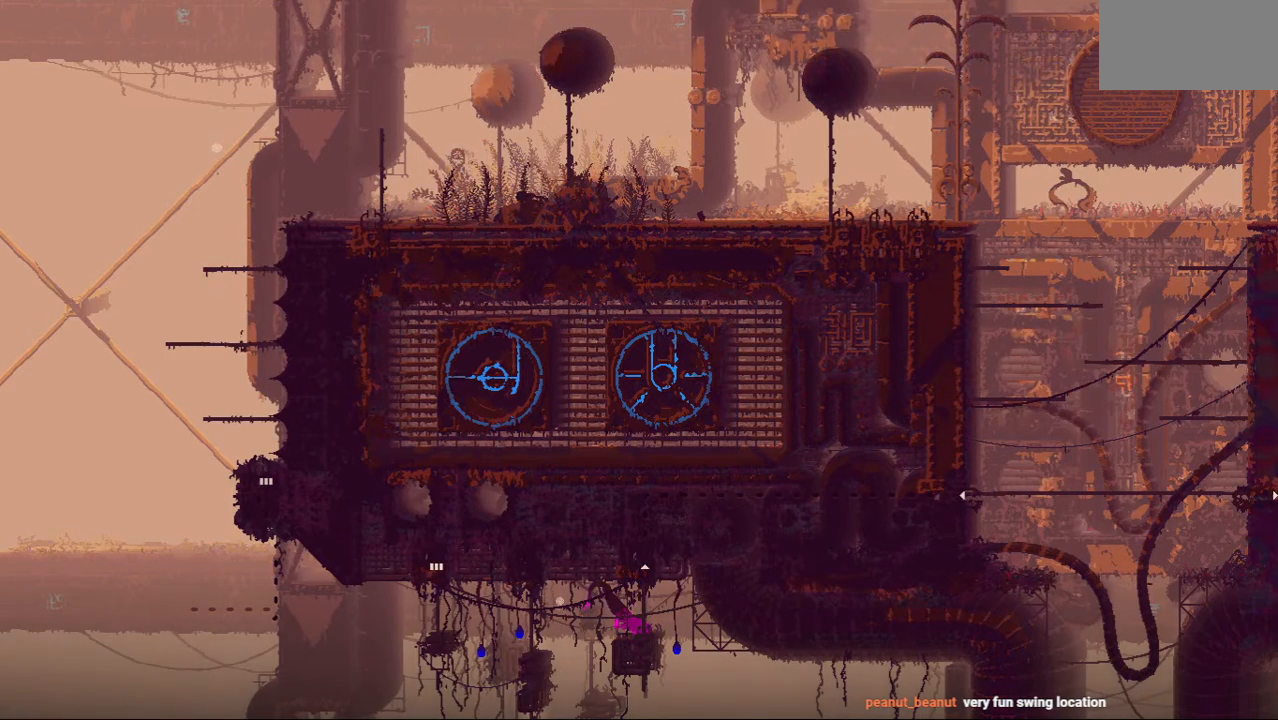
{"keys": ["down"], "events": []}
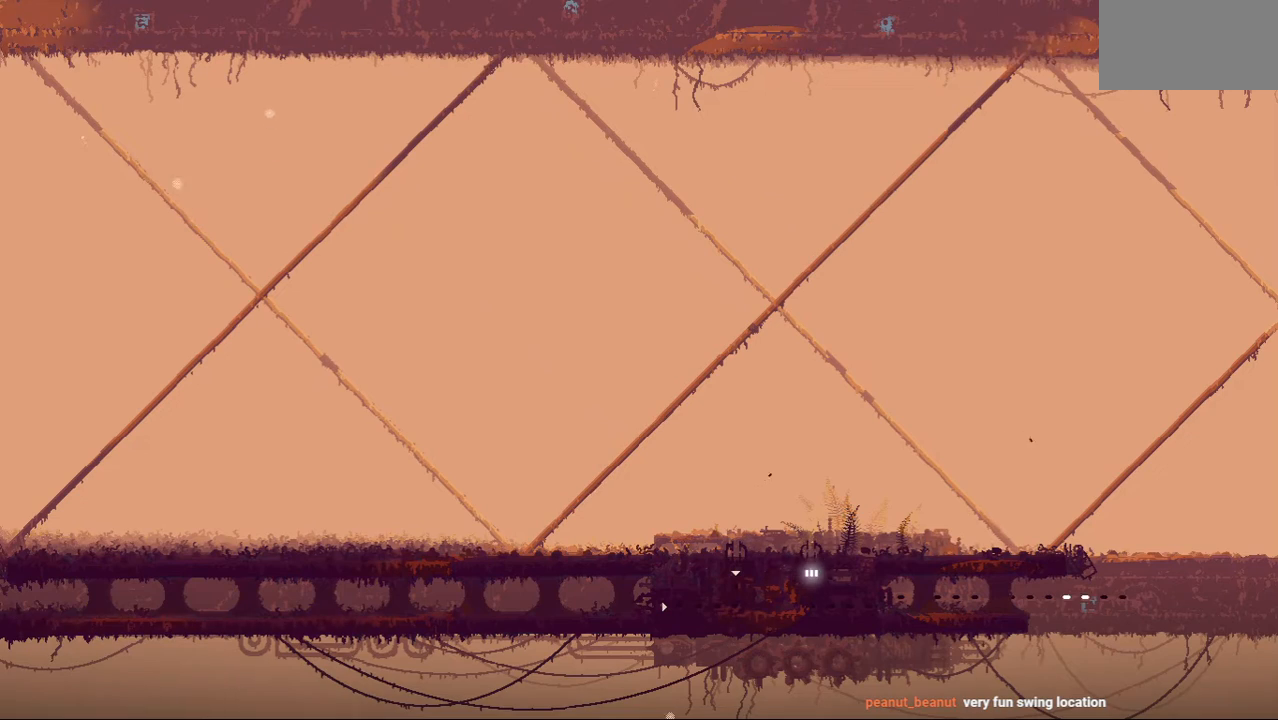
{"keys": ["down"], "events": []}
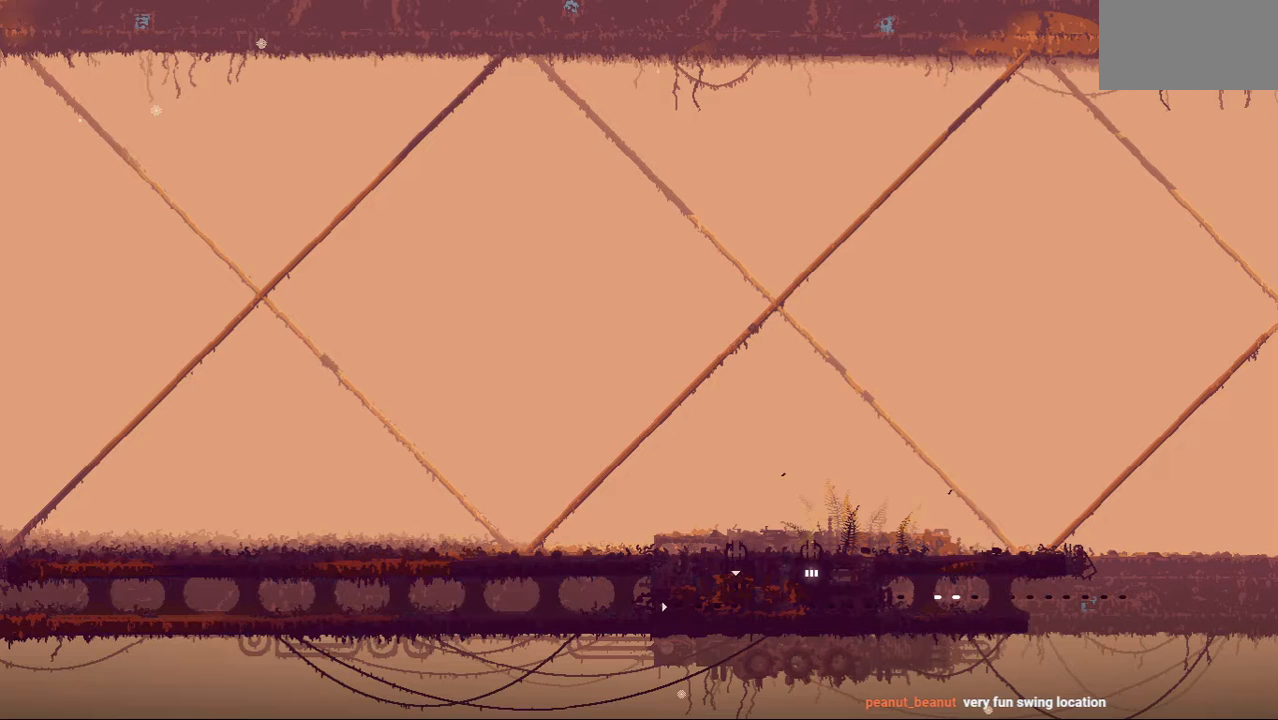
{"keys": ["down"], "events": []}
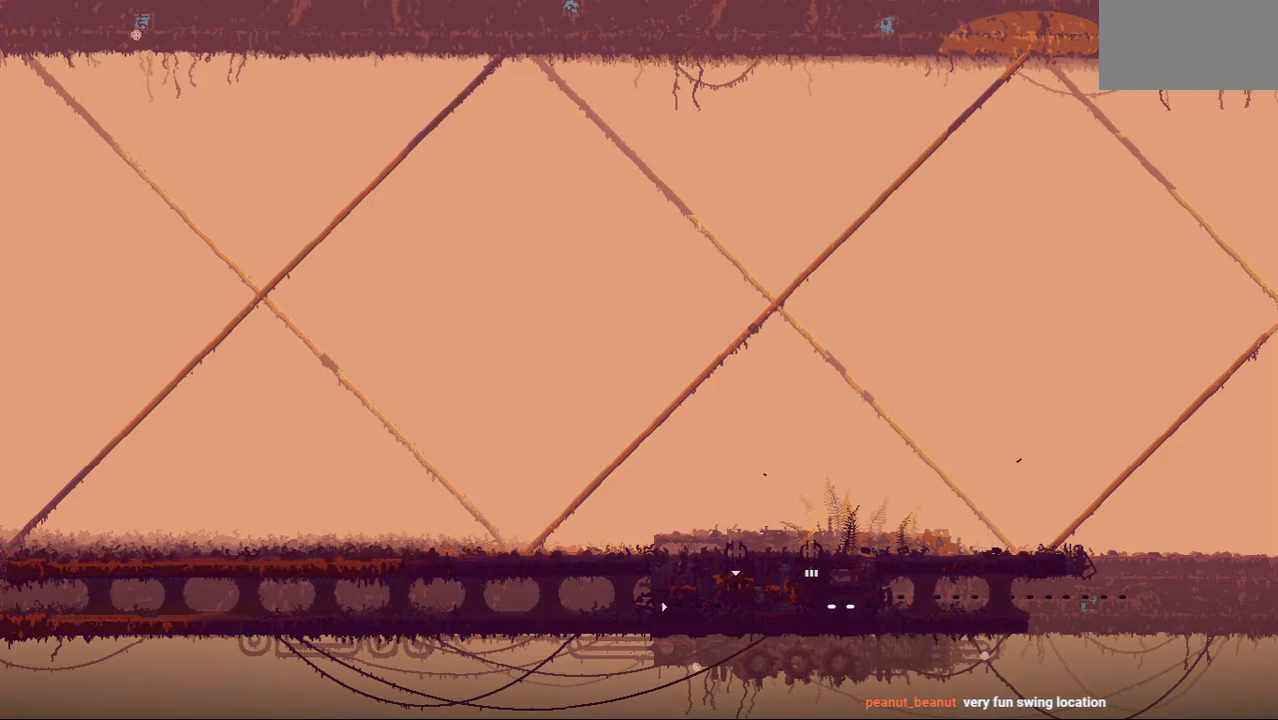
{"keys": ["left"], "events": [[125, "down", "up"], [125, "up", "down"], [188, "jump", "down"], [375, "left", "down"], [396, "up", "up"], [438, "jump", "up"]]}
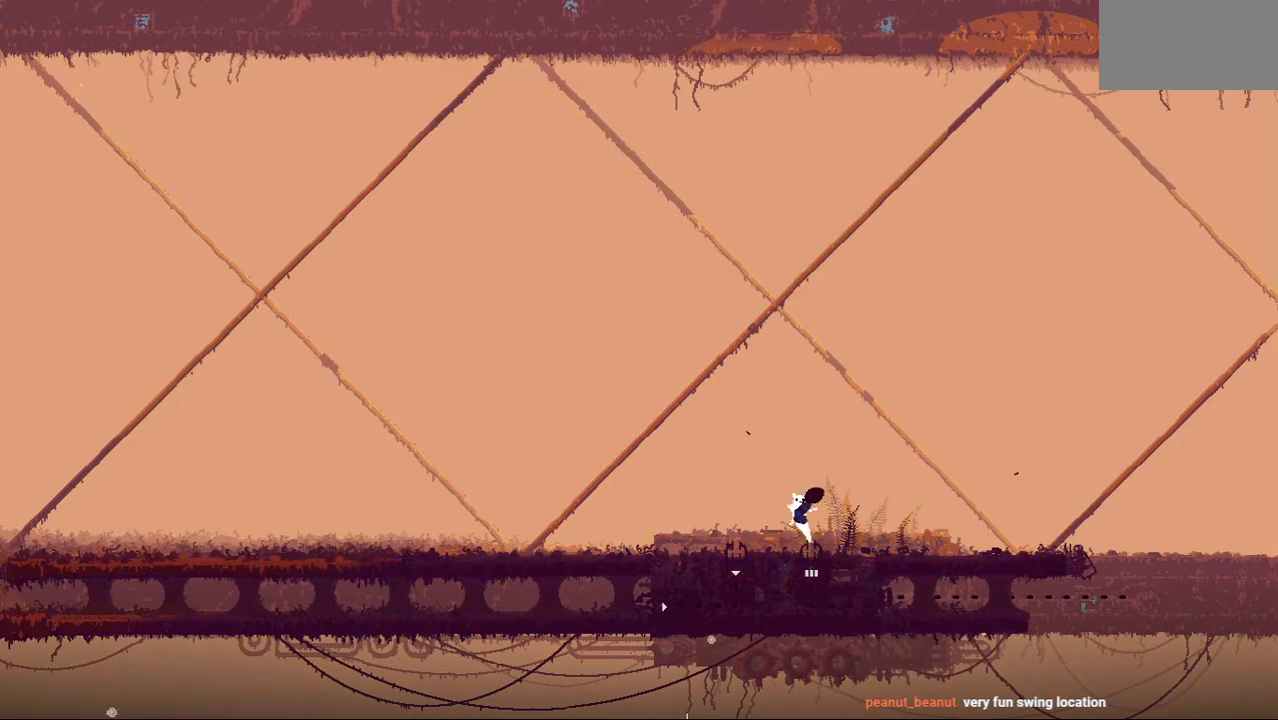
{"keys": ["left"], "events": []}
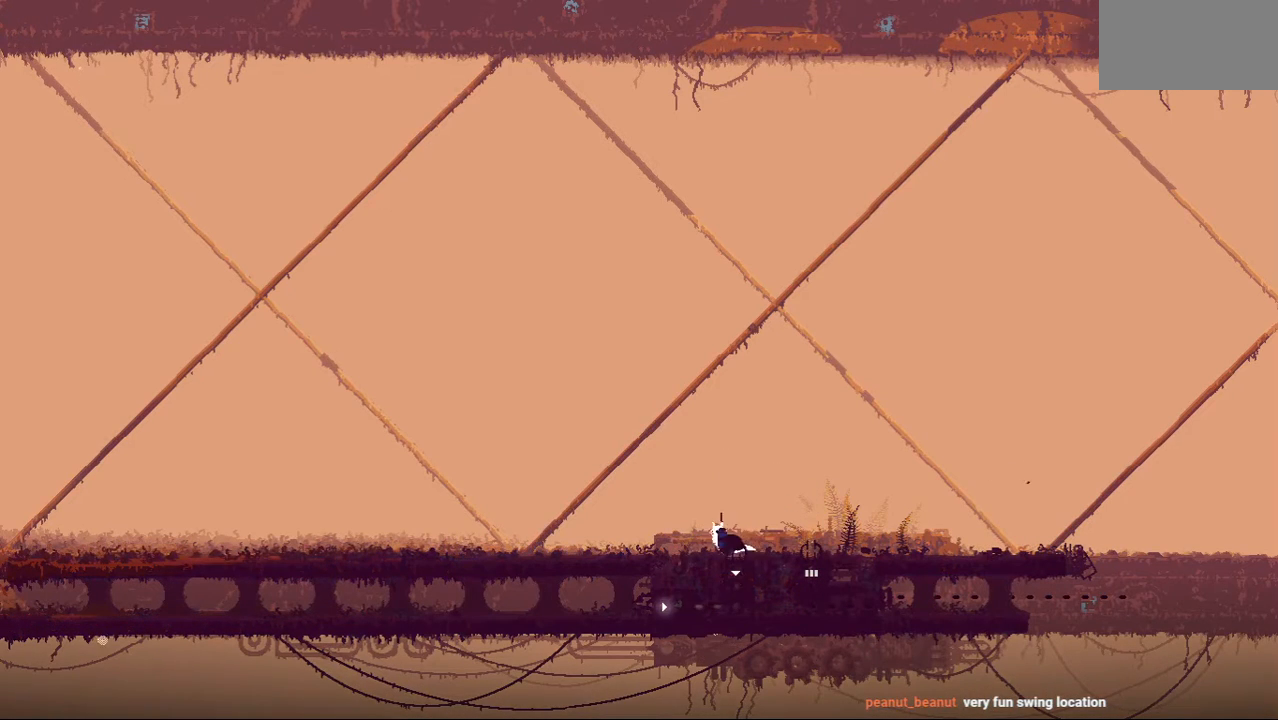
{"keys": ["jump", "left"], "events": [[83, "down", "down"], [125, "jump", "down"], [271, "down", "up"], [312, "jump", "up"], [500, "jump", "down"]]}
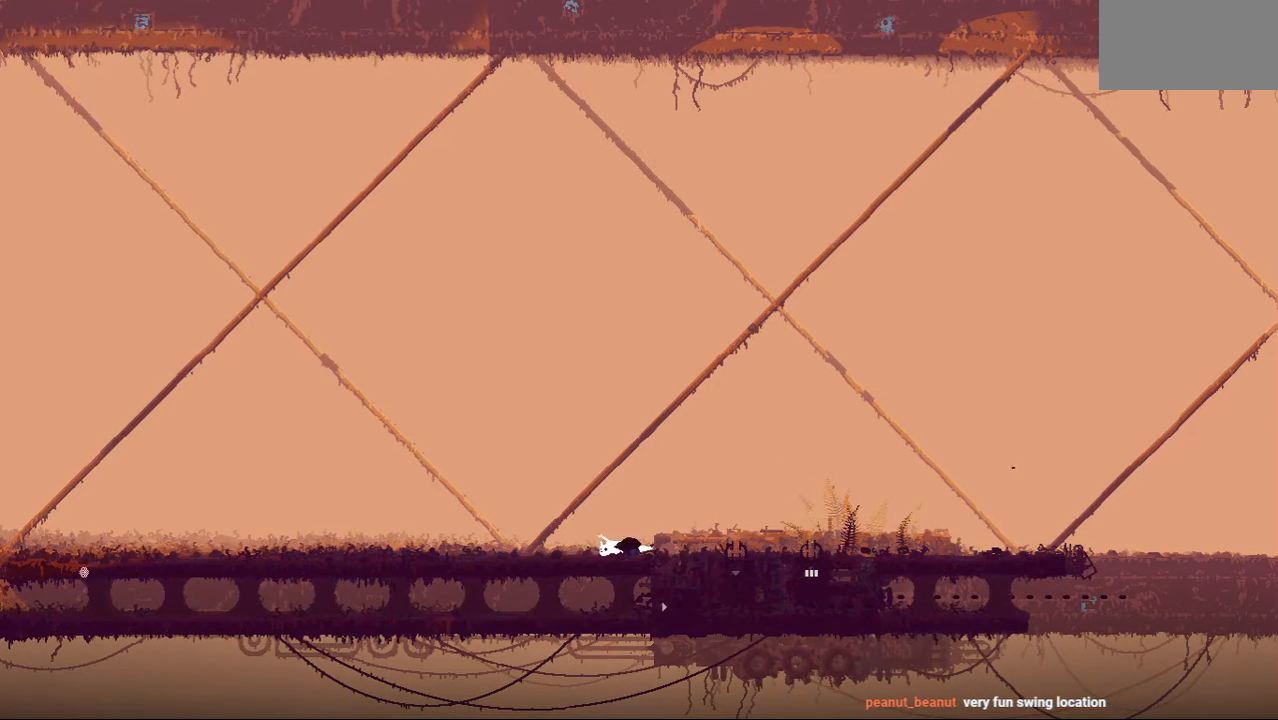
{"keys": ["down", "left"], "events": [[125, "down", "down"], [125, "jump", "up"]]}
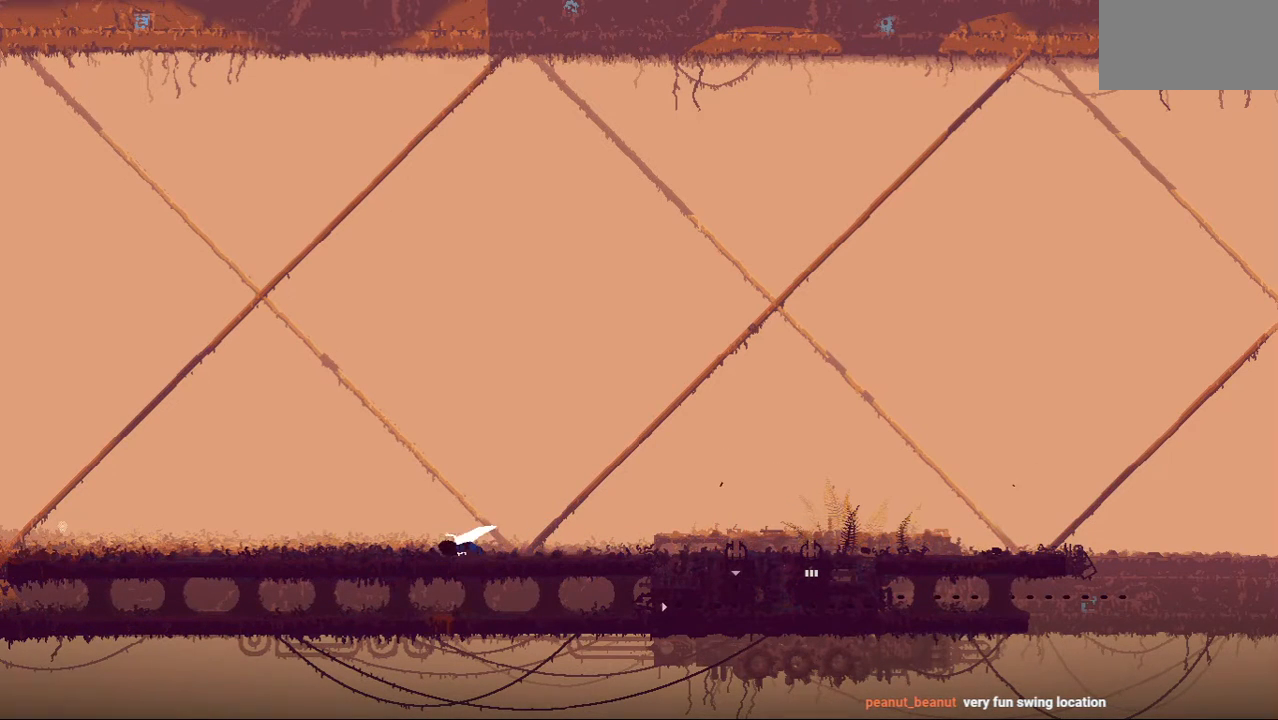
{"keys": ["down", "left"], "events": []}
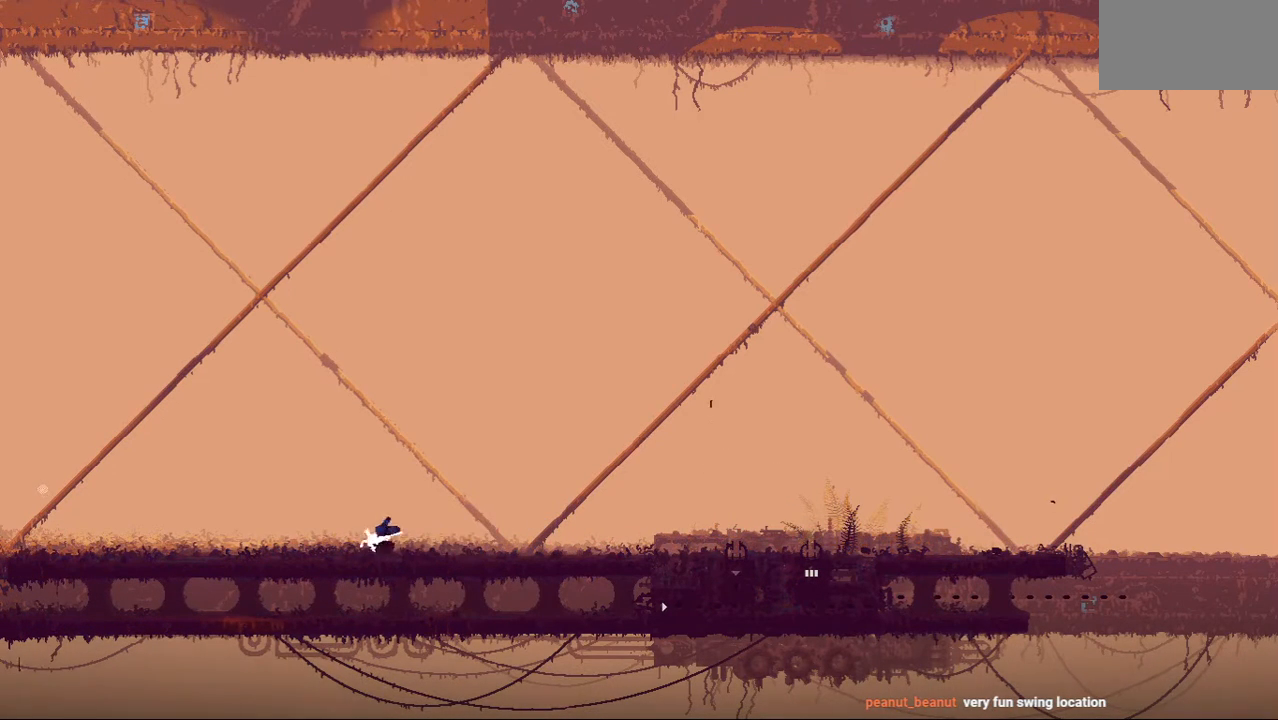
{"keys": ["down", "left"], "events": [[208, "jump", "down"], [292, "down", "up"], [458, "down", "down"], [458, "jump", "up"]]}
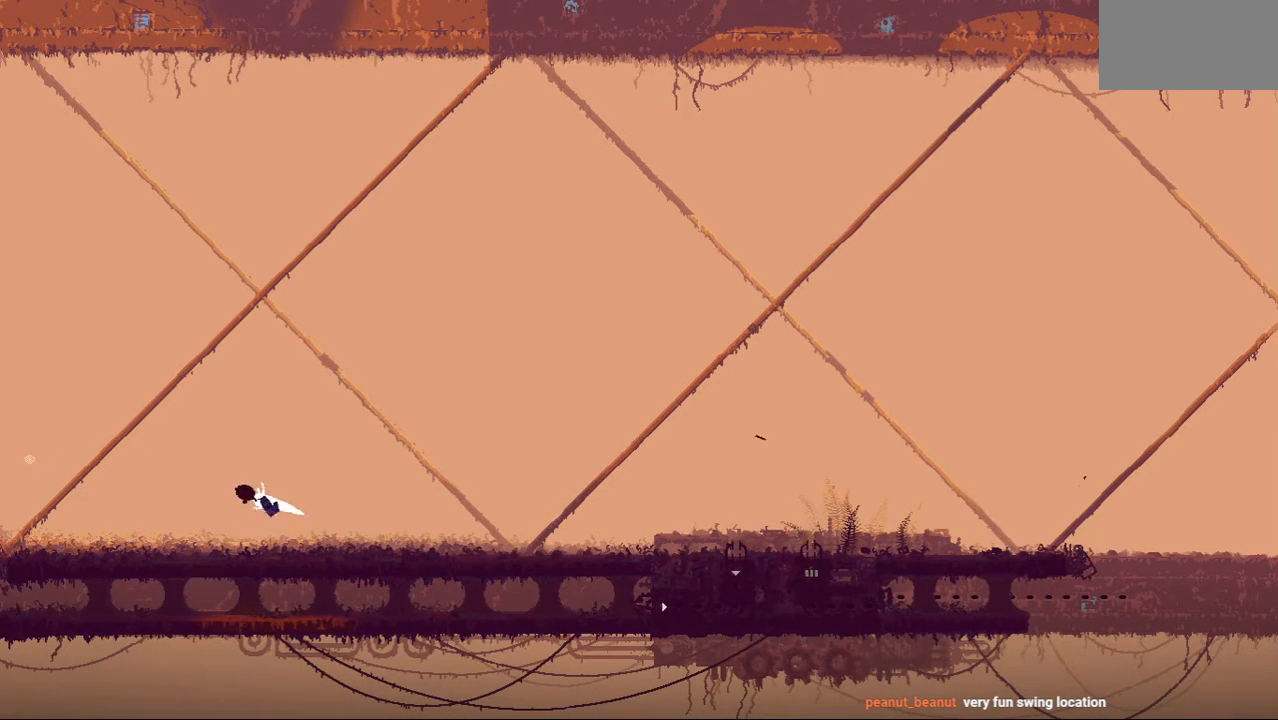
{"keys": ["down", "left"], "events": []}
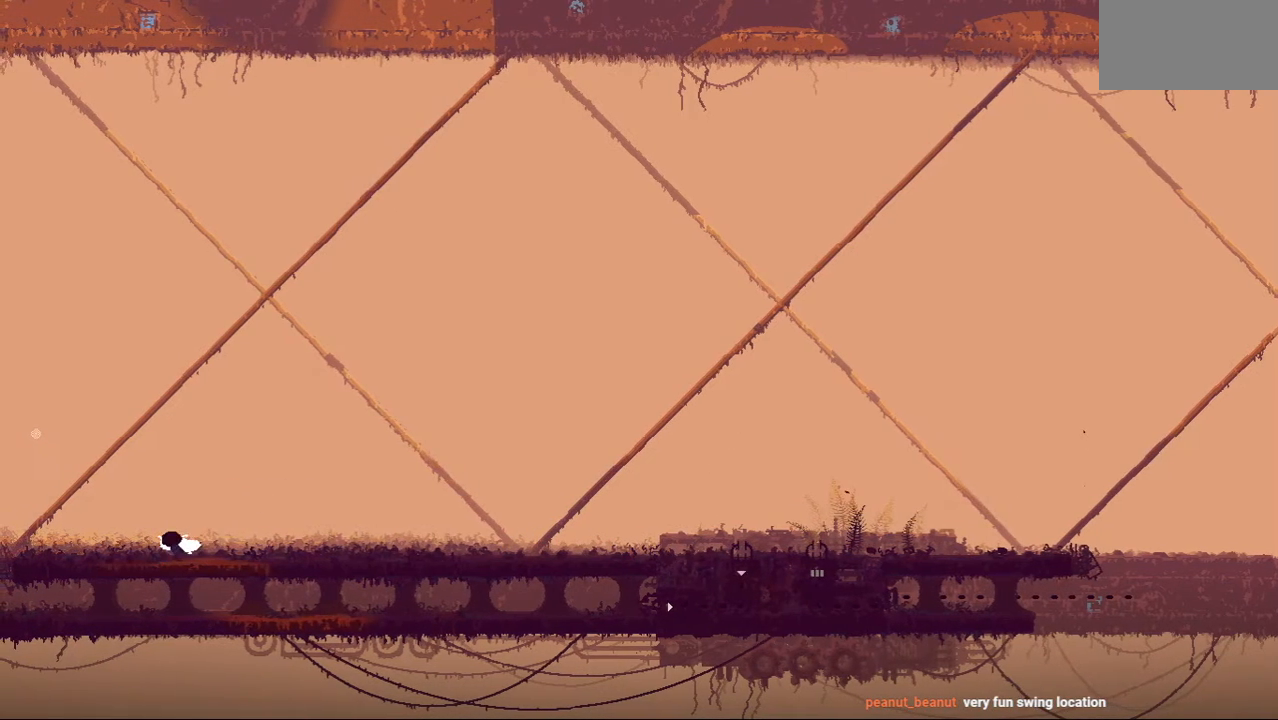
{"keys": ["left", "up"], "events": [[375, "down", "up"], [438, "up", "down"]]}
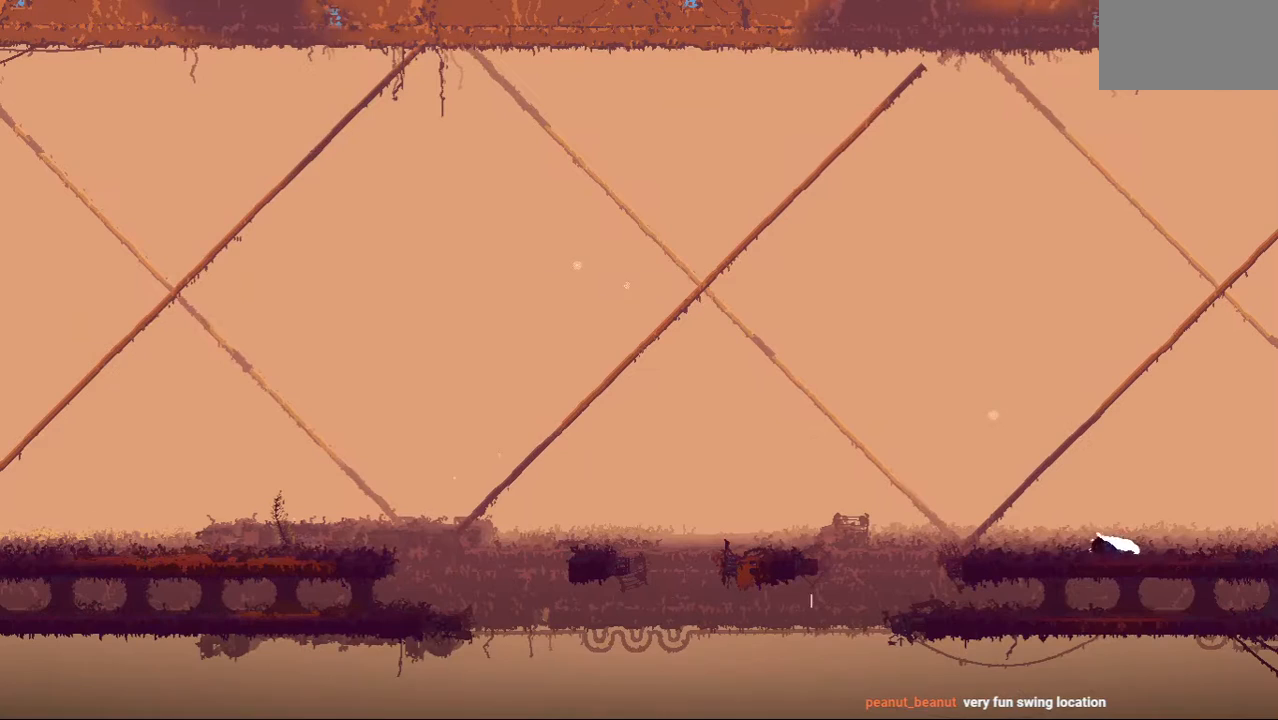
{"keys": ["left"], "events": [[83, "up", "up"]]}
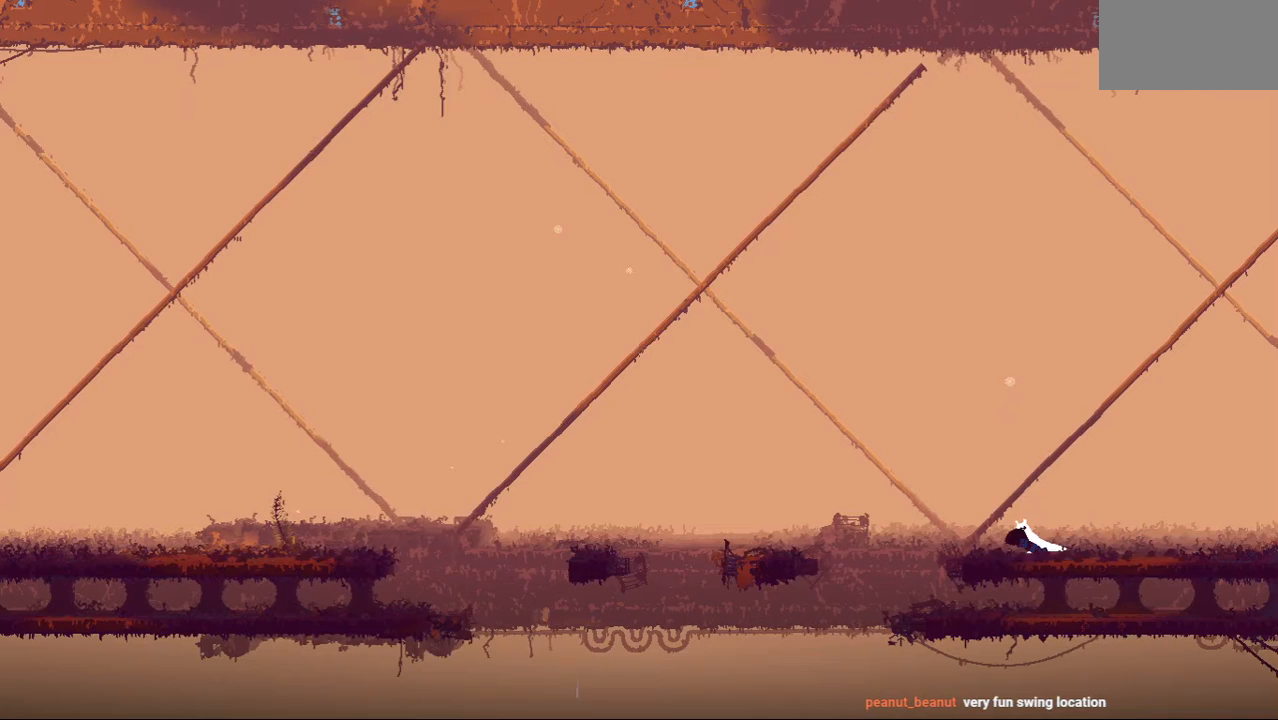
{"keys": [], "events": [[146, "left", "up"]]}
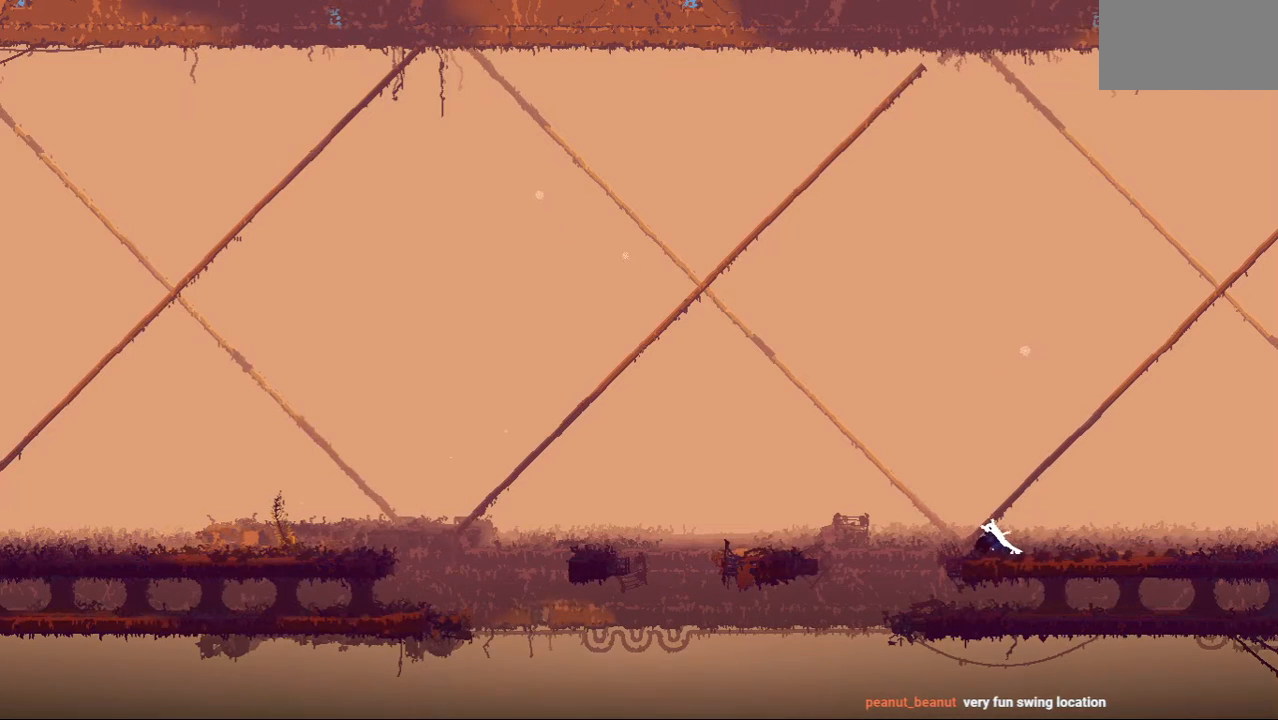
{"keys": ["right"], "events": [[250, "right", "down"]]}
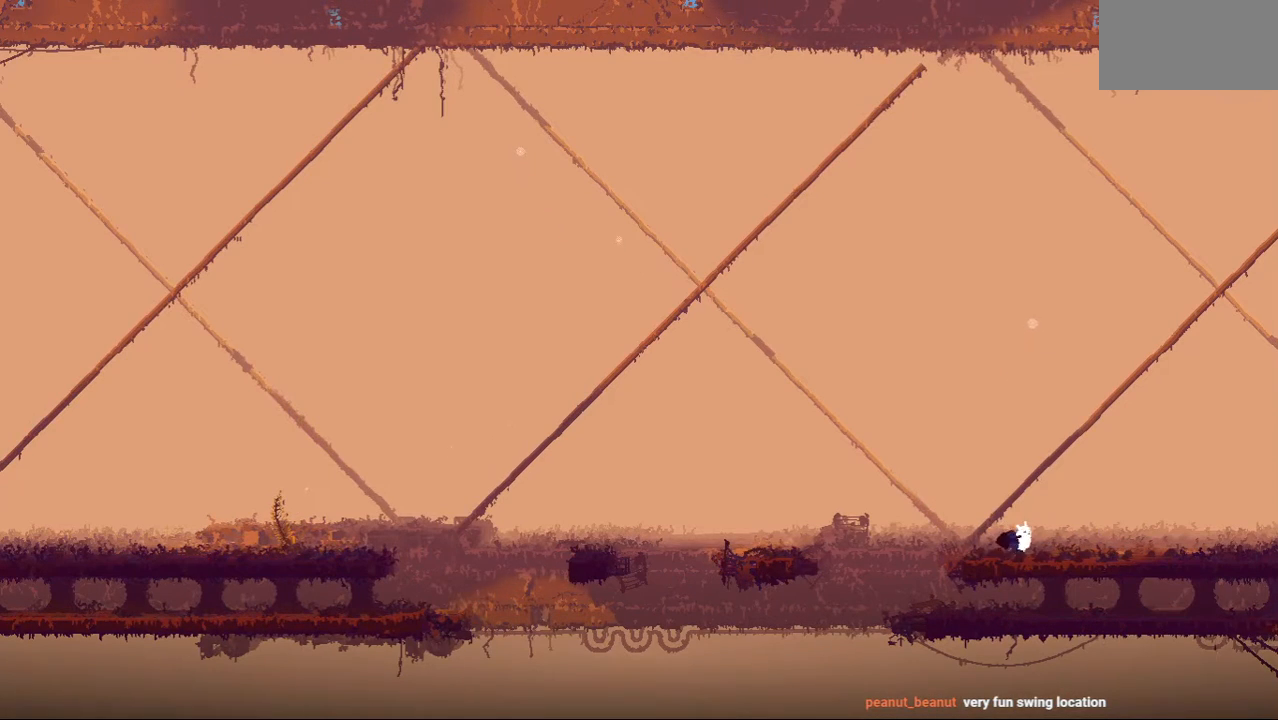
{"keys": [], "events": [[396, "right", "up"]]}
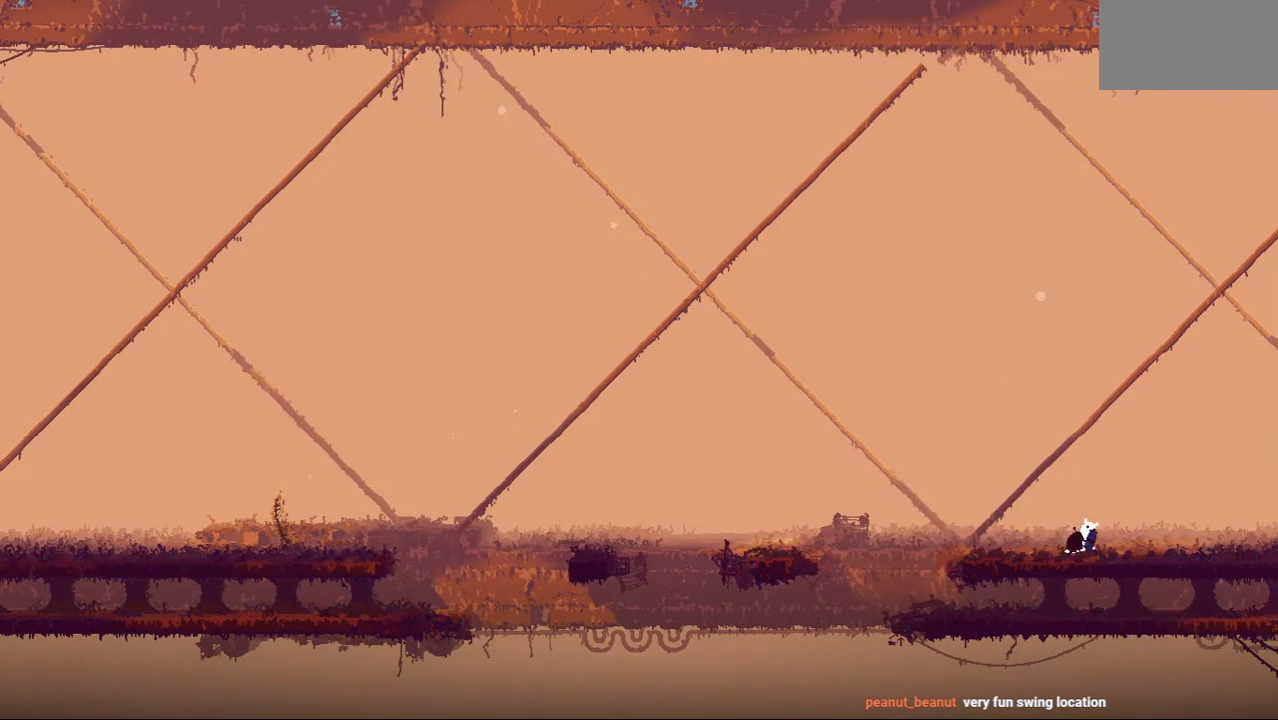
{"keys": ["left"], "events": [[125, "left", "down"]]}
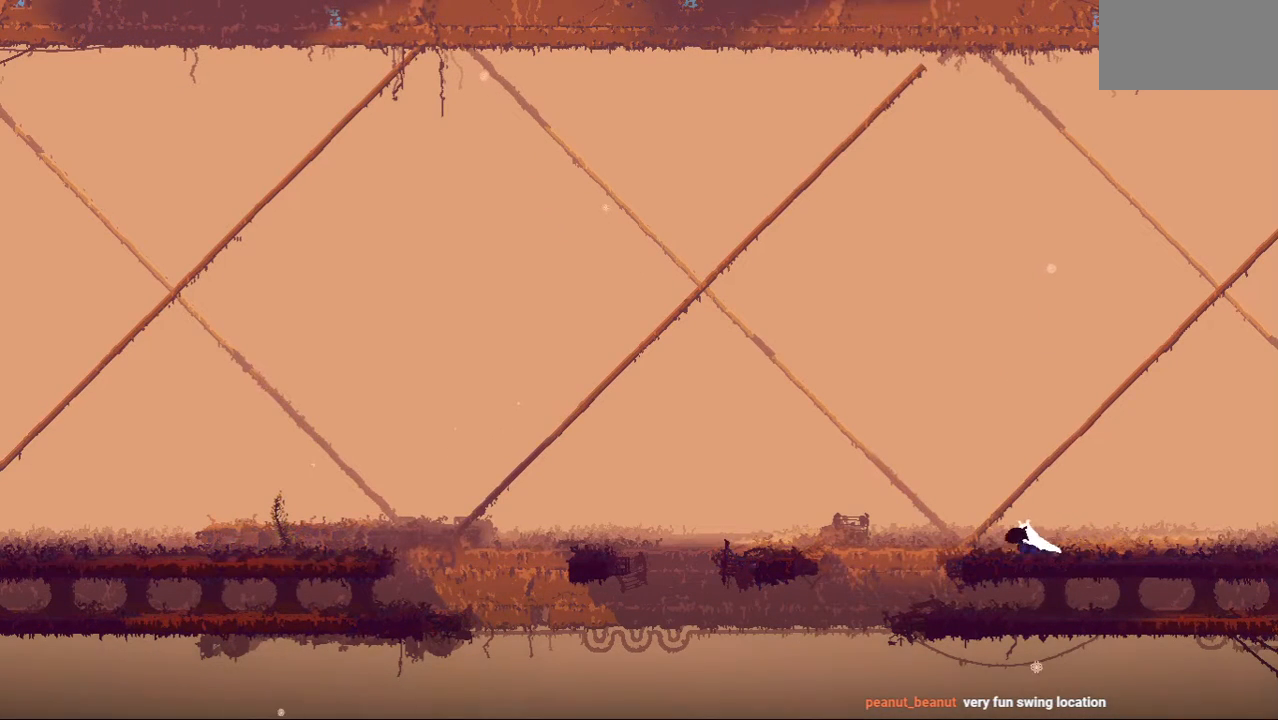
{"keys": ["jump", "right"], "events": [[333, "left", "up"], [375, "right", "down"], [458, "jump", "down"]]}
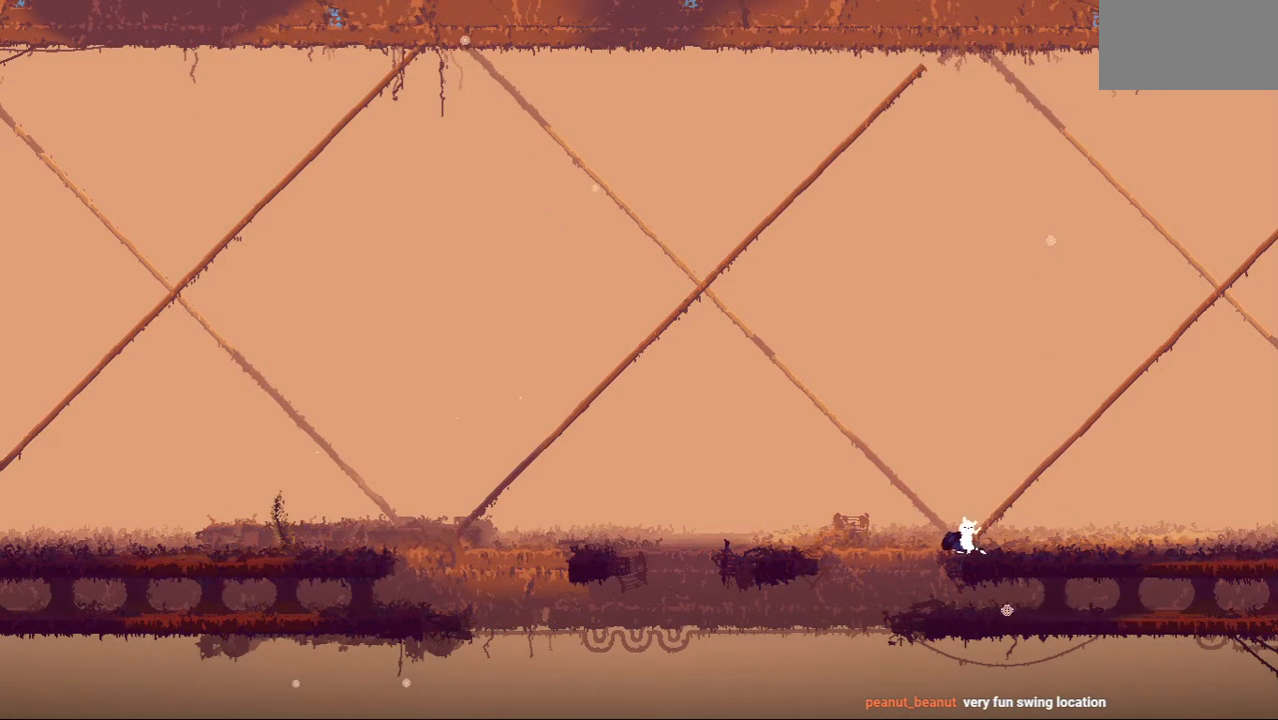
{"keys": ["left", "up"], "events": [[167, "jump", "up"], [354, "right", "up"], [479, "left", "down"], [500, "up", "down"]]}
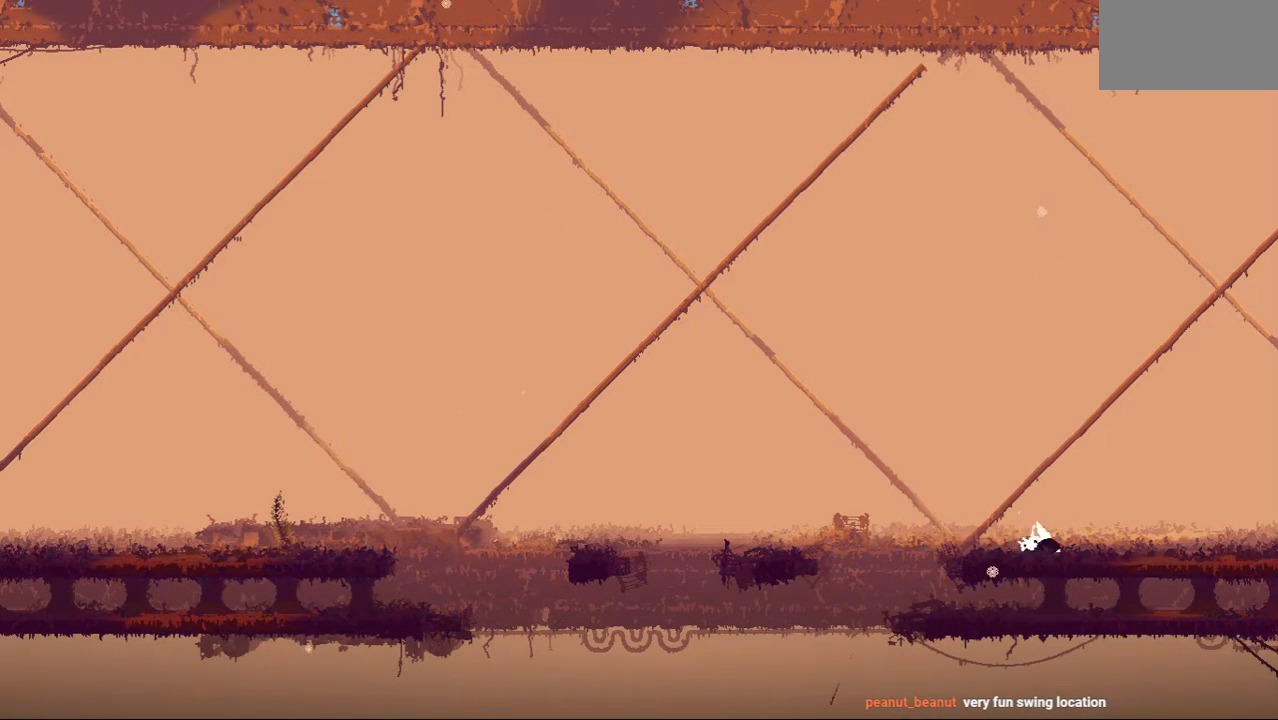
{"keys": [], "events": [[146, "left", "up"], [146, "up", "up"]]}
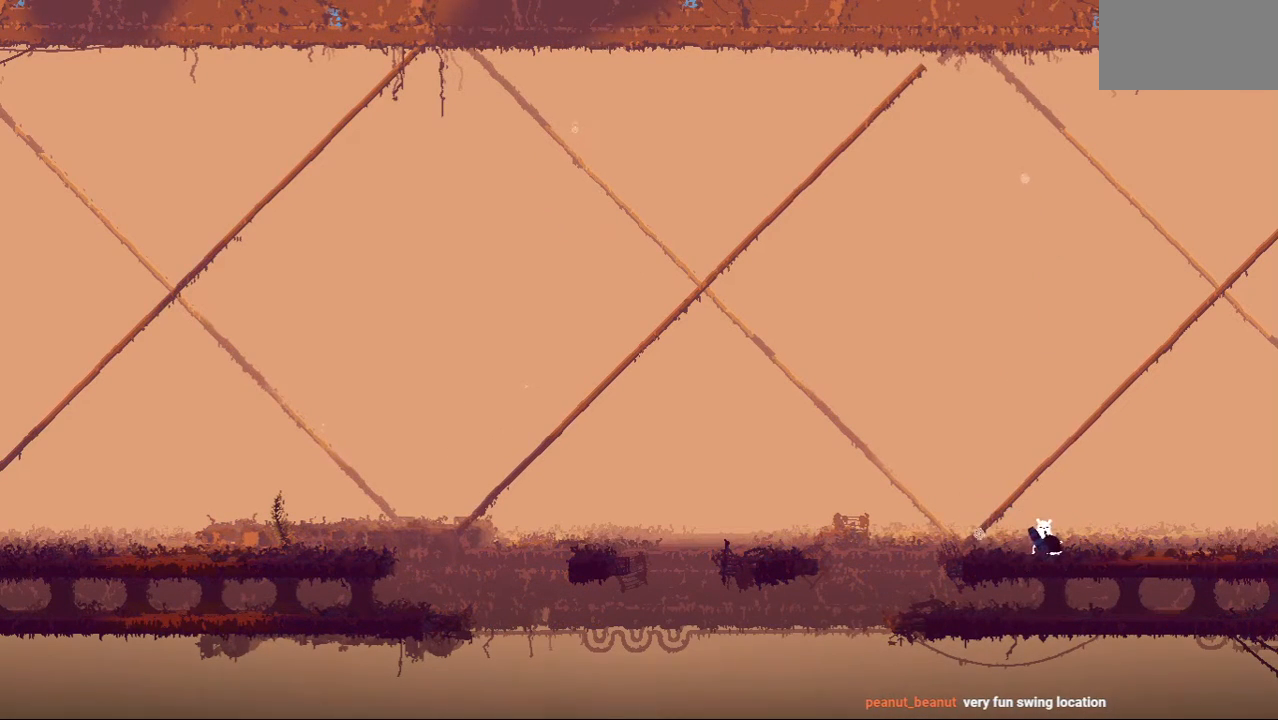
{"keys": ["right"], "events": [[500, "right", "down"]]}
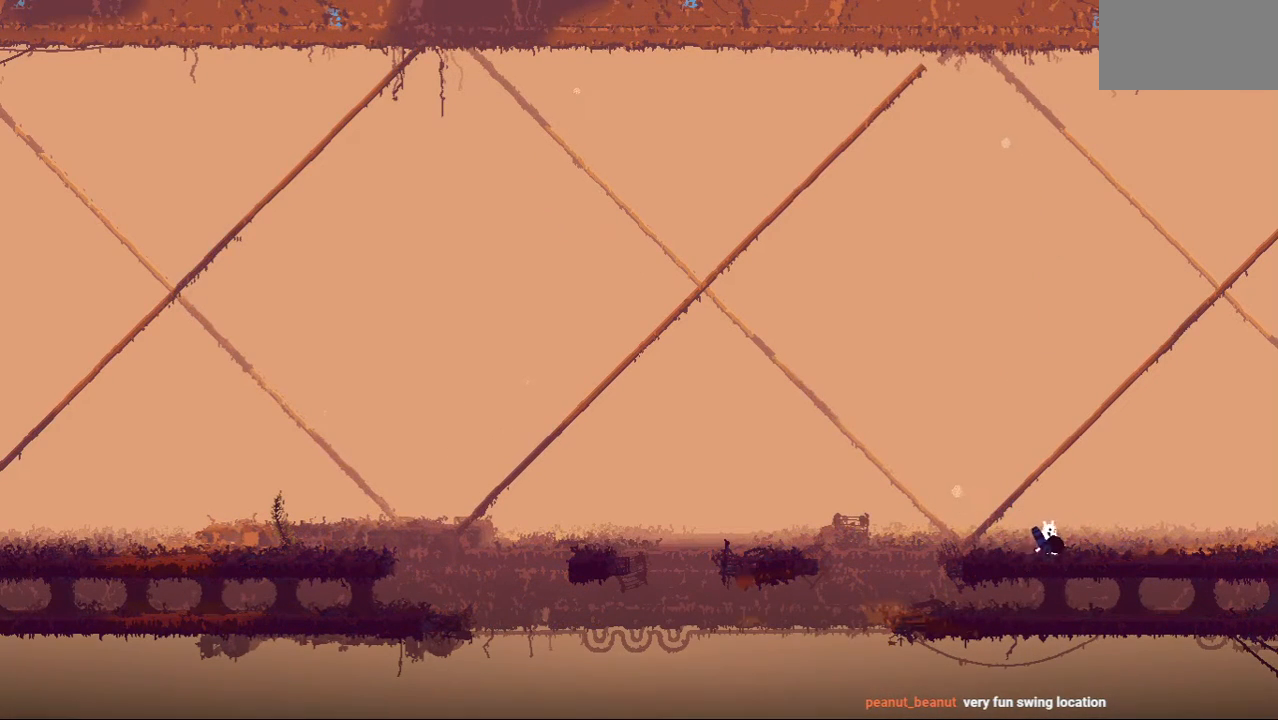
{"keys": ["down", "jump", "left"], "events": [[125, "right", "up"], [458, "down", "down"], [458, "left", "down"], [500, "jump", "down"]]}
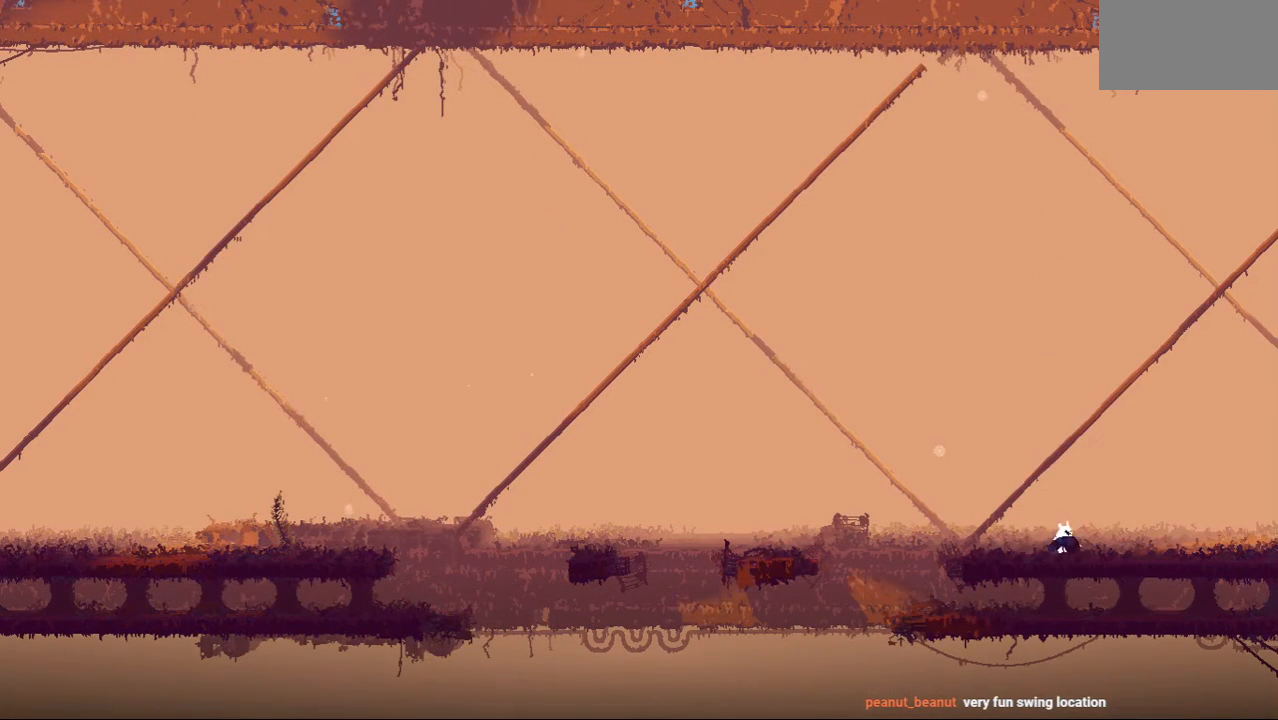
{"keys": ["jump", "left"], "events": [[146, "down", "up"], [188, "jump", "up"], [375, "jump", "down"]]}
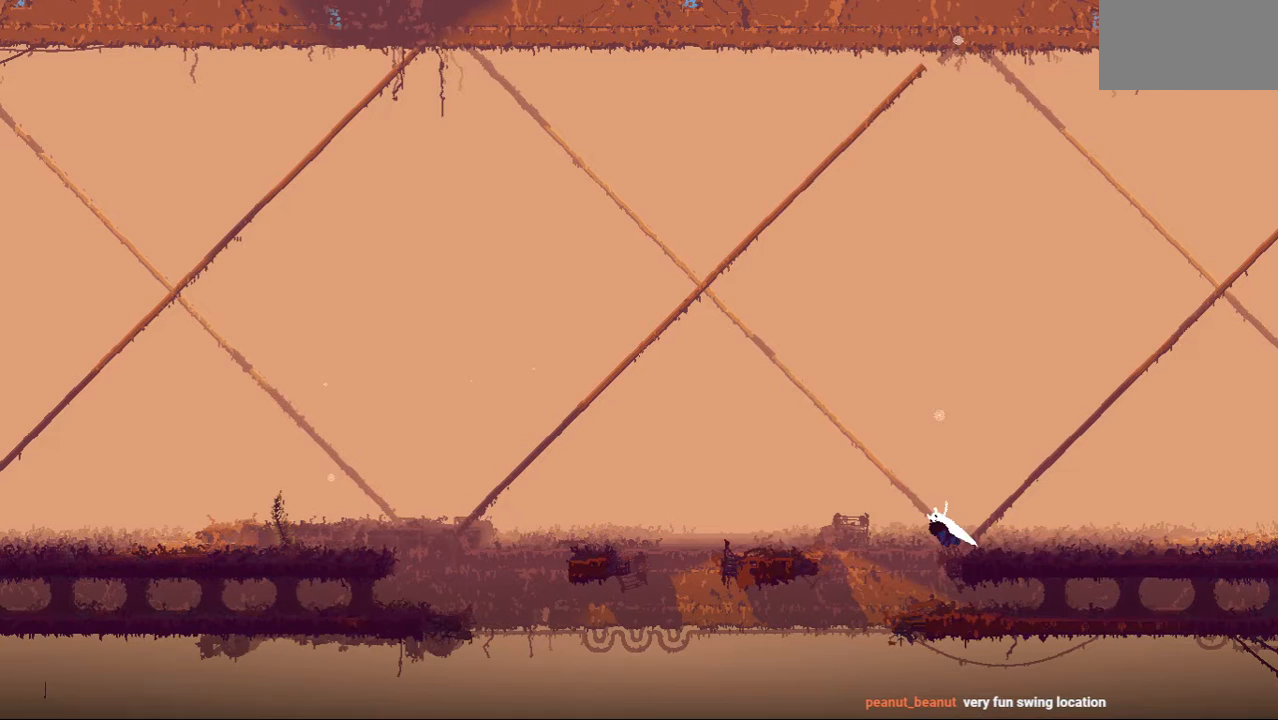
{"keys": ["left", "up"], "events": [[104, "jump", "up"], [250, "up", "down"]]}
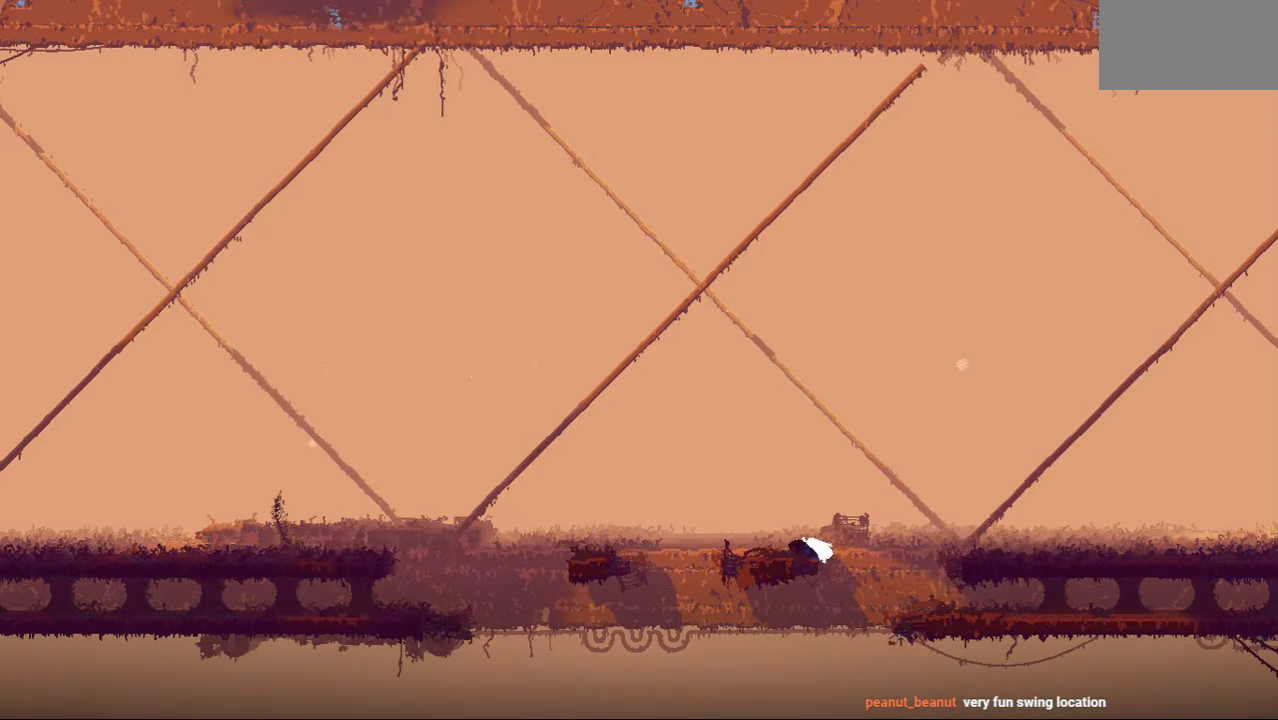
{"keys": ["left"], "events": [[250, "left", "up"], [250, "up", "up"], [396, "left", "down"]]}
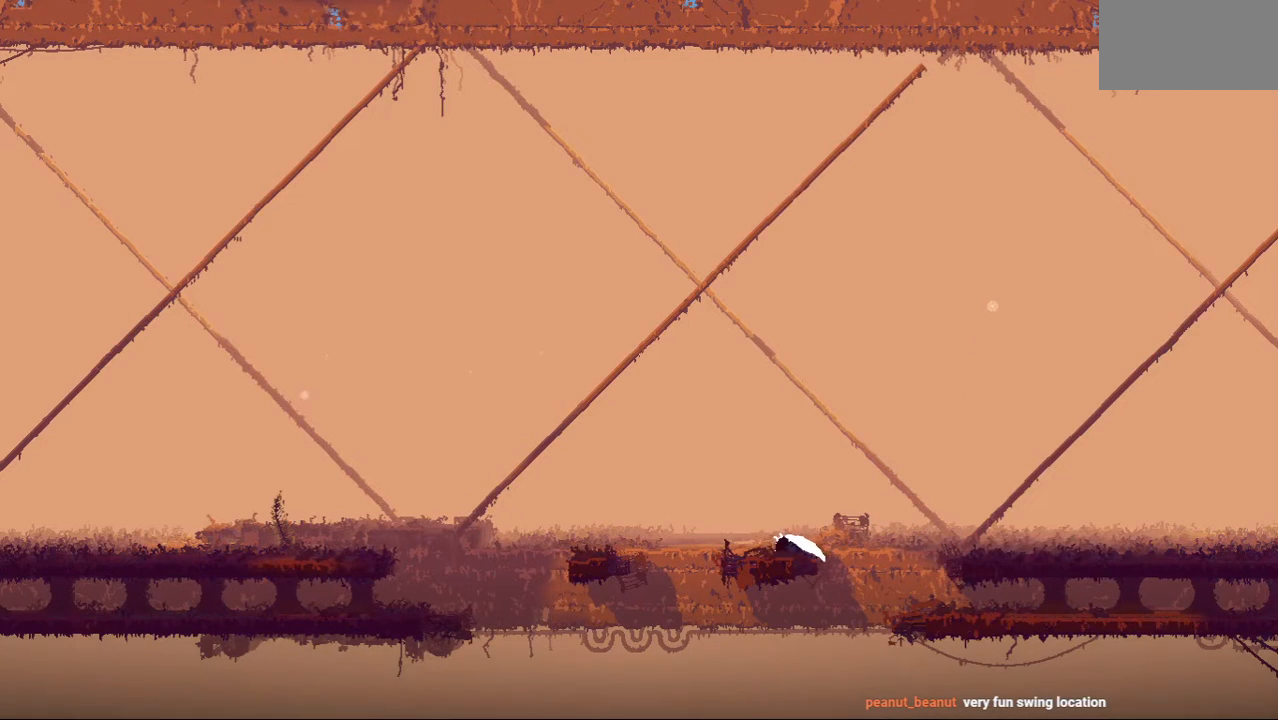
{"keys": ["right"], "events": [[104, "left", "up"], [125, "up", "down"], [250, "up", "up"], [354, "right", "down"]]}
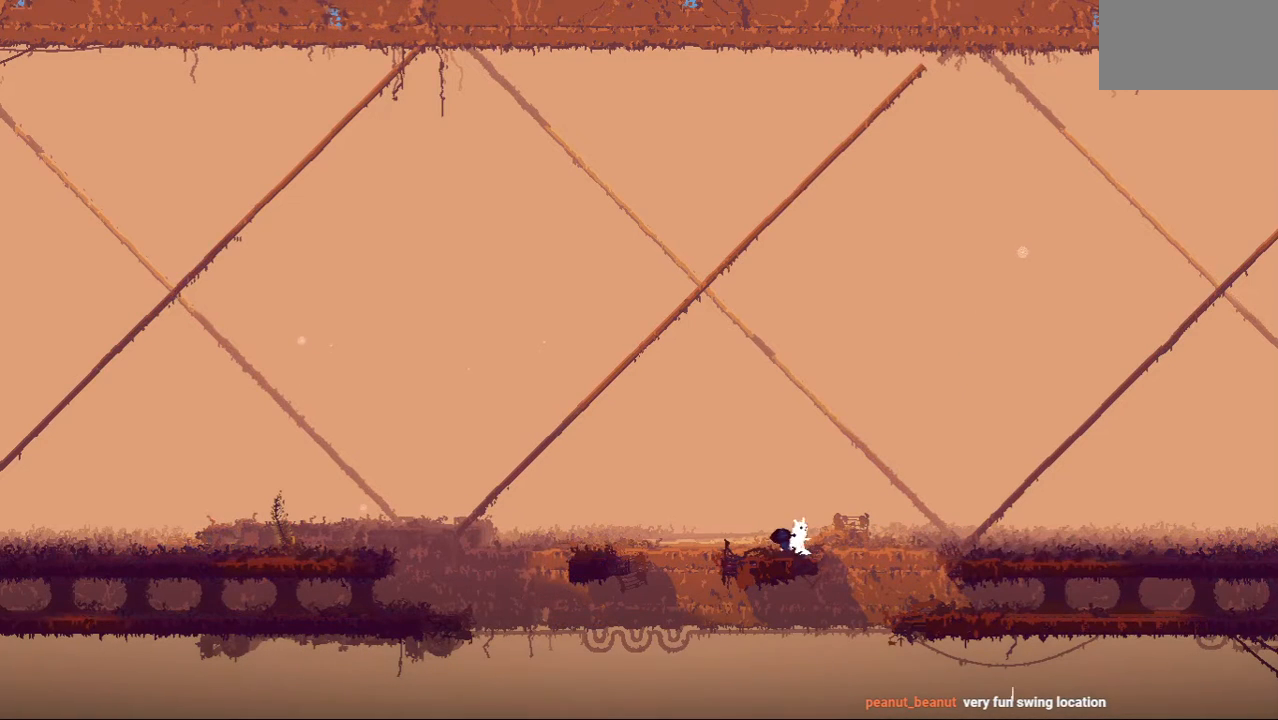
{"keys": ["down", "left"], "events": [[21, "right", "up"], [458, "down", "down"], [500, "left", "down"]]}
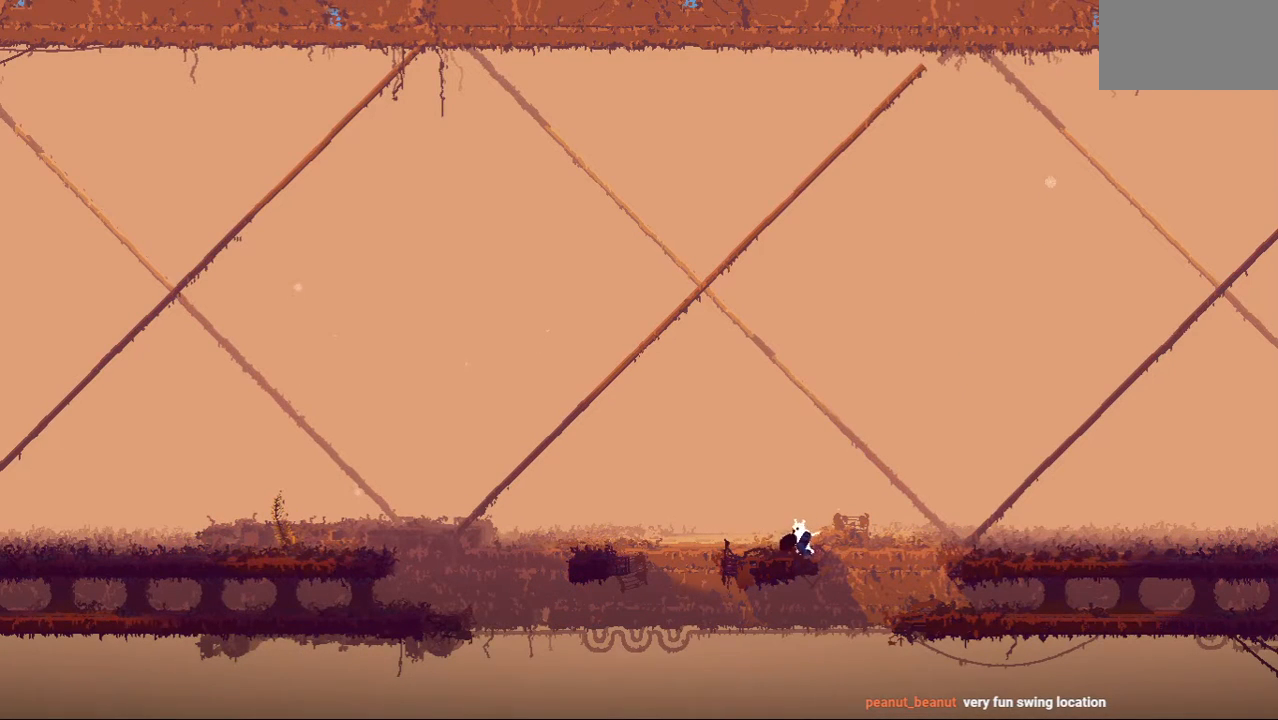
{"keys": ["jump", "left"], "events": [[21, "jump", "down"], [188, "down", "up"], [188, "jump", "up"], [354, "jump", "down"]]}